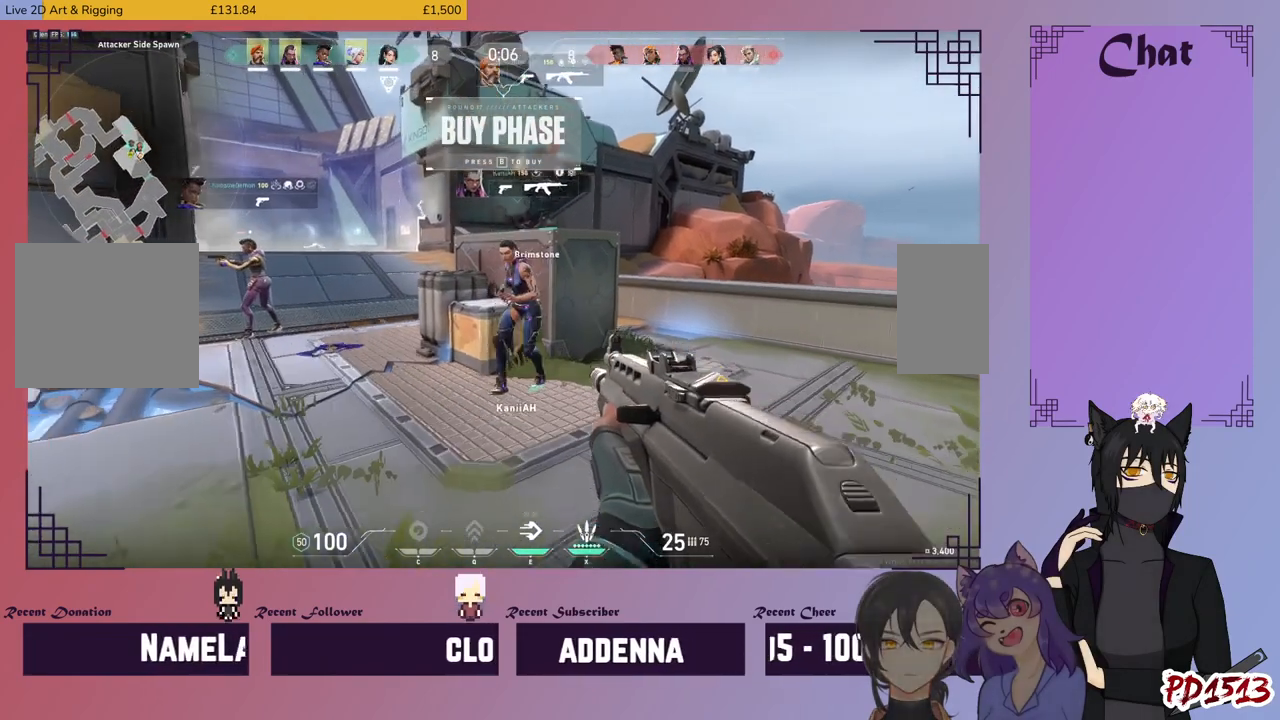
Gameplay with keyboard and mouse; each line is a JSON object with the keys and mouse buttons held at the frame after it. "events" lists presses ("down") and releases ("up") of "a", "c", "ctrl", "d", "e", "f", "q", "r", "s", "shift", "space", "tab", "v", "w", "x", "z", "mouse_left", "mouse_wheel", "mouse_right", "mouse_mb4" and "mouse_mb5" between this image and that frame as [ms after this image, input, new state], when the widget could be followed in between. "mouse_left", "mouse_wheel", "mouse_right", "mouse_mb4", "mouse_mb5" = the "left", "wheel", "right", "mb4", "mb5" buttons of the "mouse" list. No other keys are recorded. "wheel" means that the mouse wheel is clicked or scrolled. Mouse movement is not recorded.
{"keys": [], "mouse": ["mb5"], "events": [[267, "w", "down"], [367, "w", "up"]]}
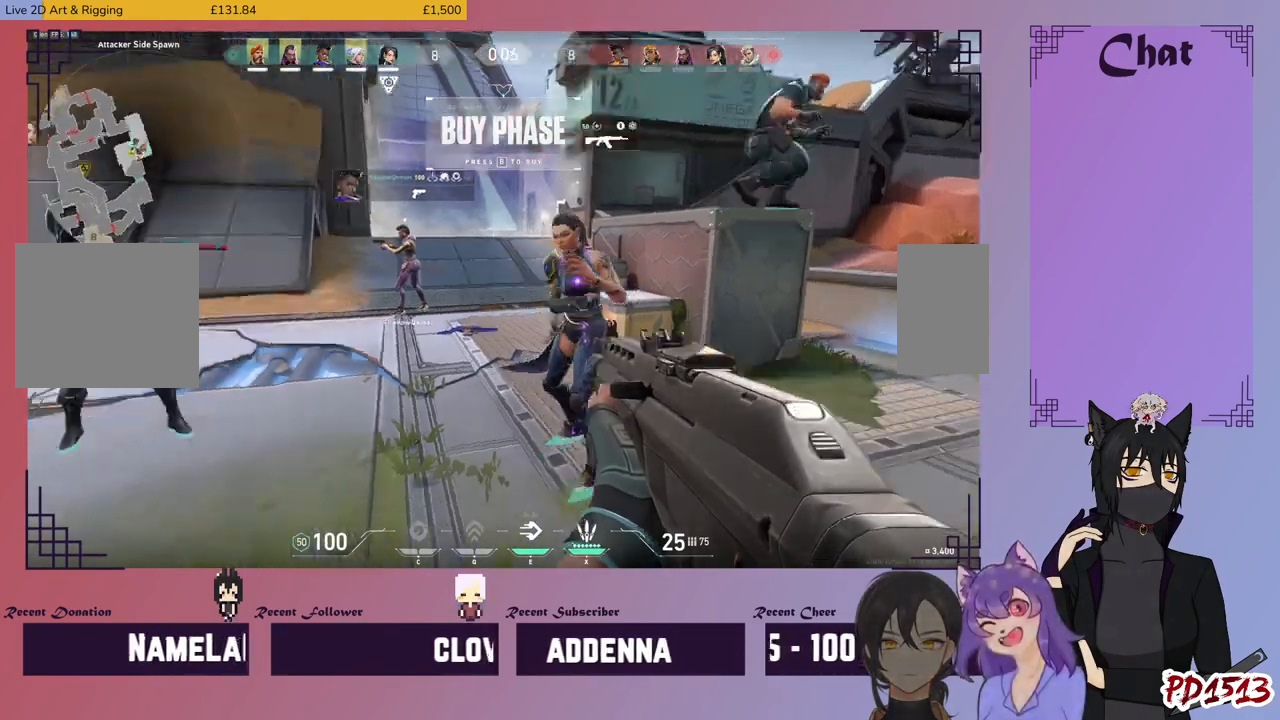
{"keys": [], "mouse": ["mb5"], "events": []}
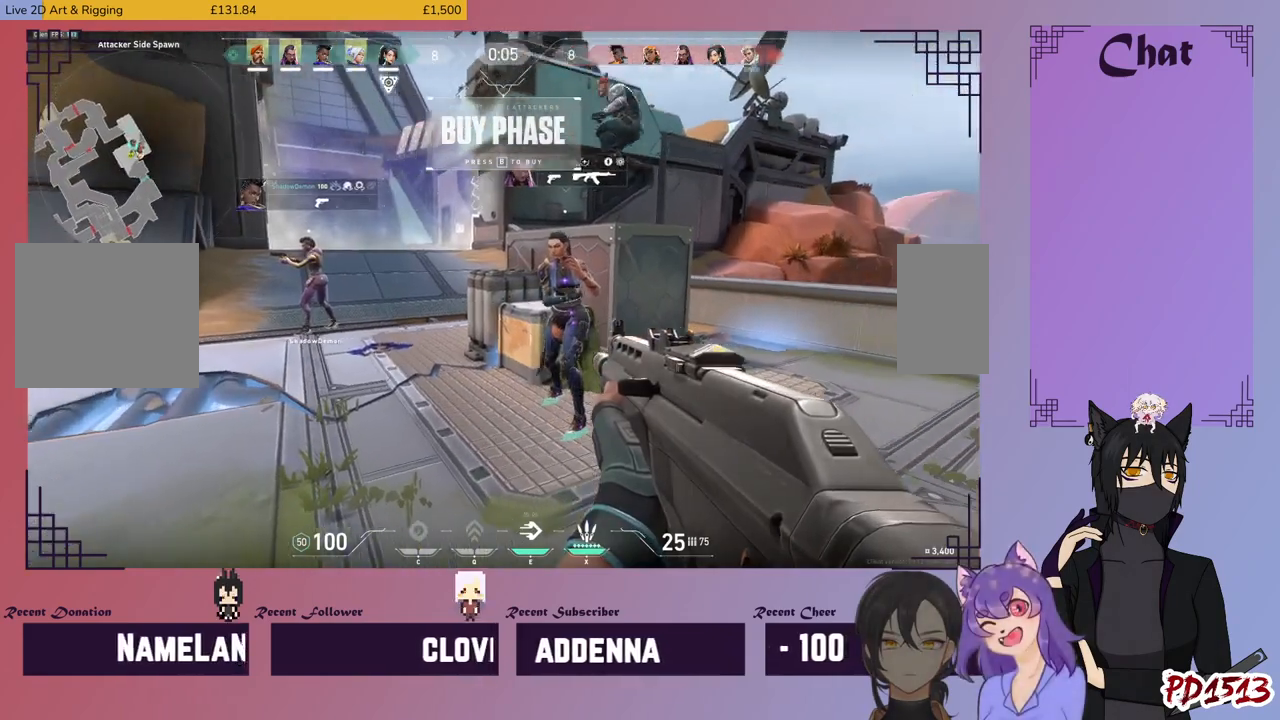
{"keys": [], "mouse": [], "events": [[100, "mouse_mb5", "up"]]}
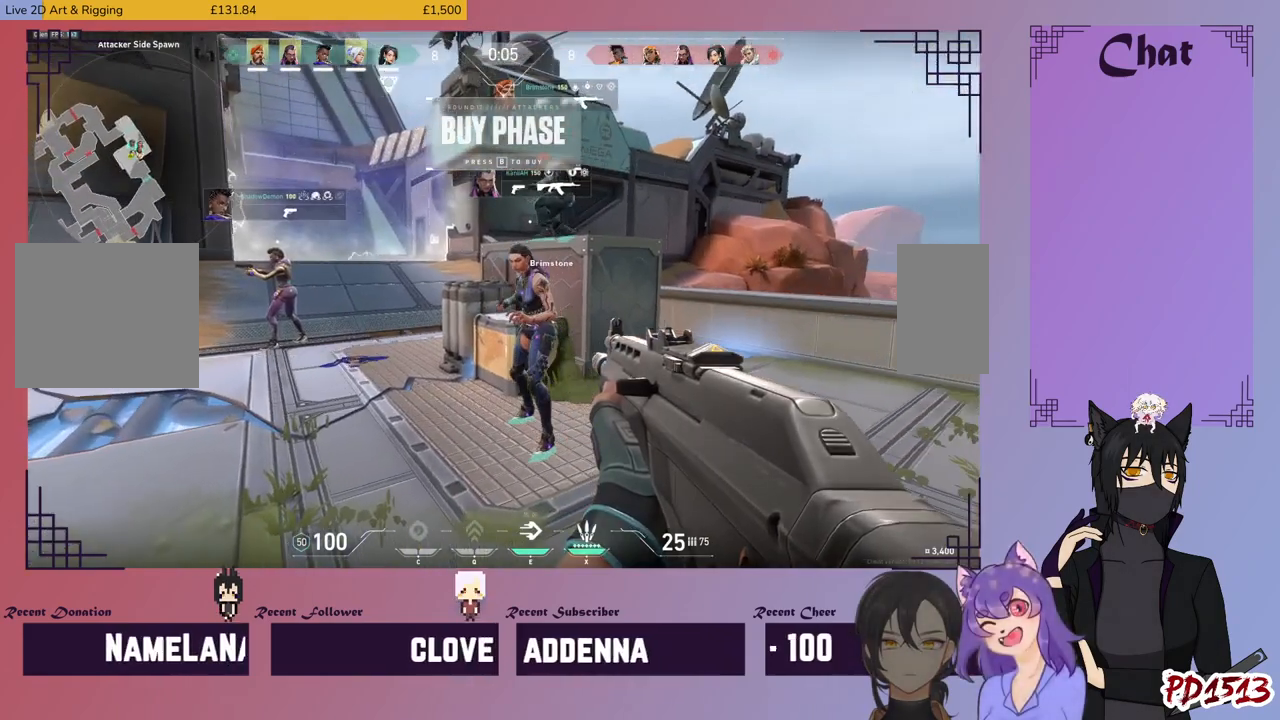
{"keys": ["w"], "mouse": [], "events": [[467, "w", "down"]]}
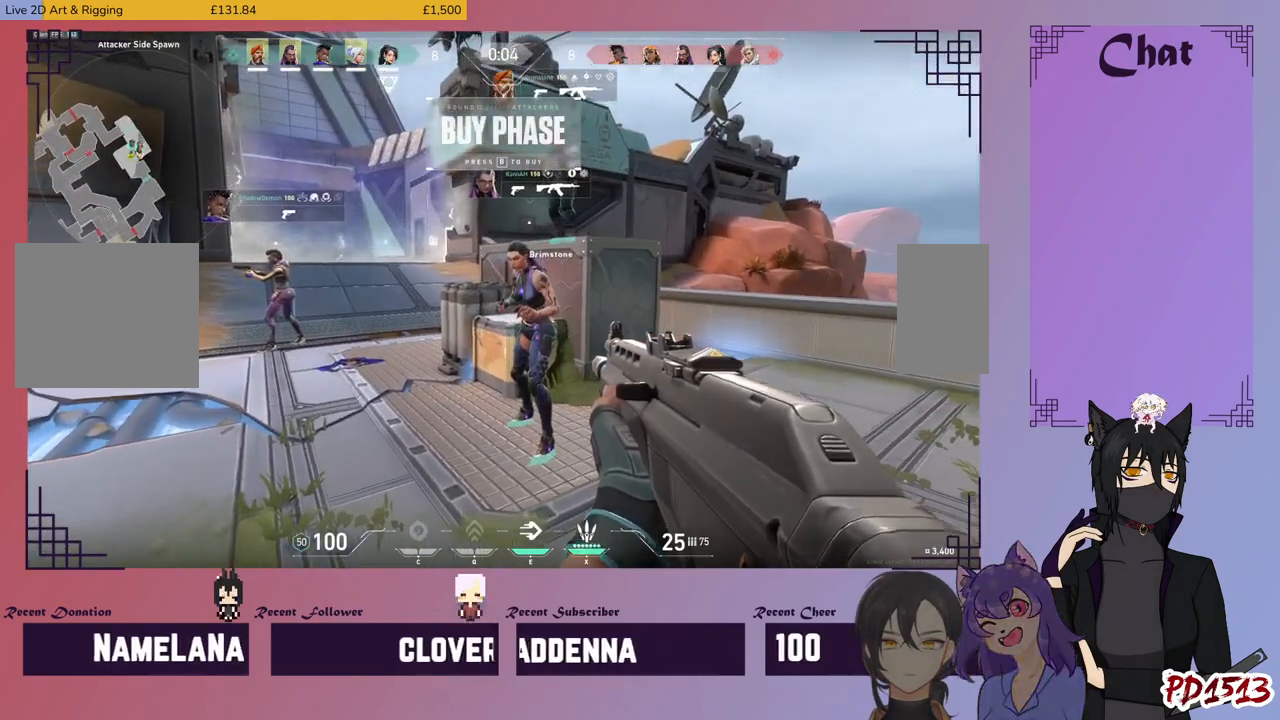
{"keys": [], "mouse": [], "events": [[200, "w", "up"]]}
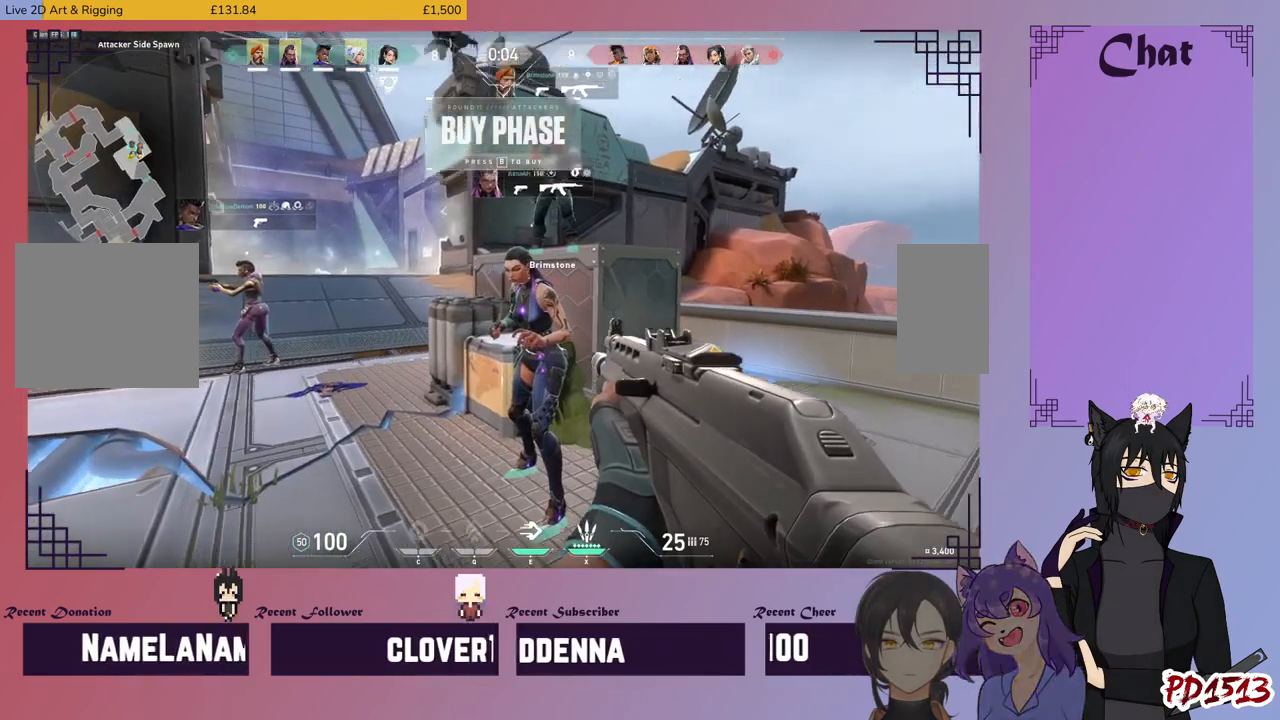
{"keys": [], "mouse": [], "events": []}
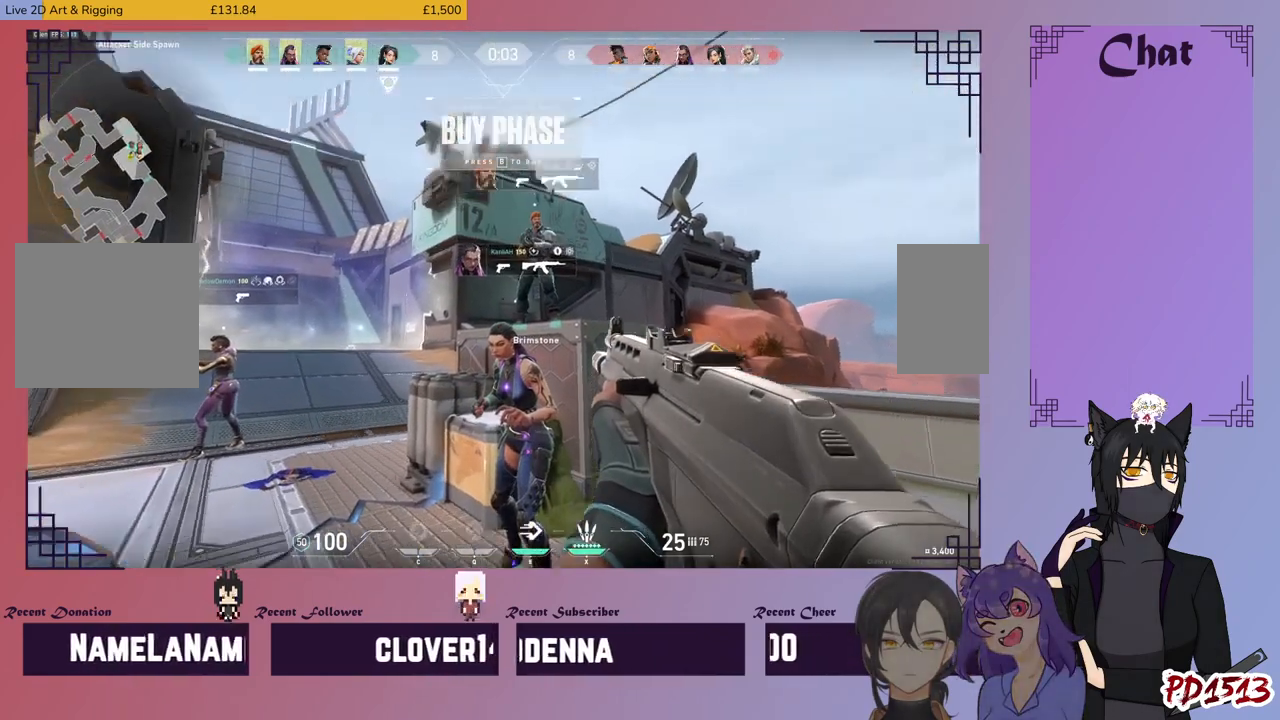
{"keys": [], "mouse": [], "events": []}
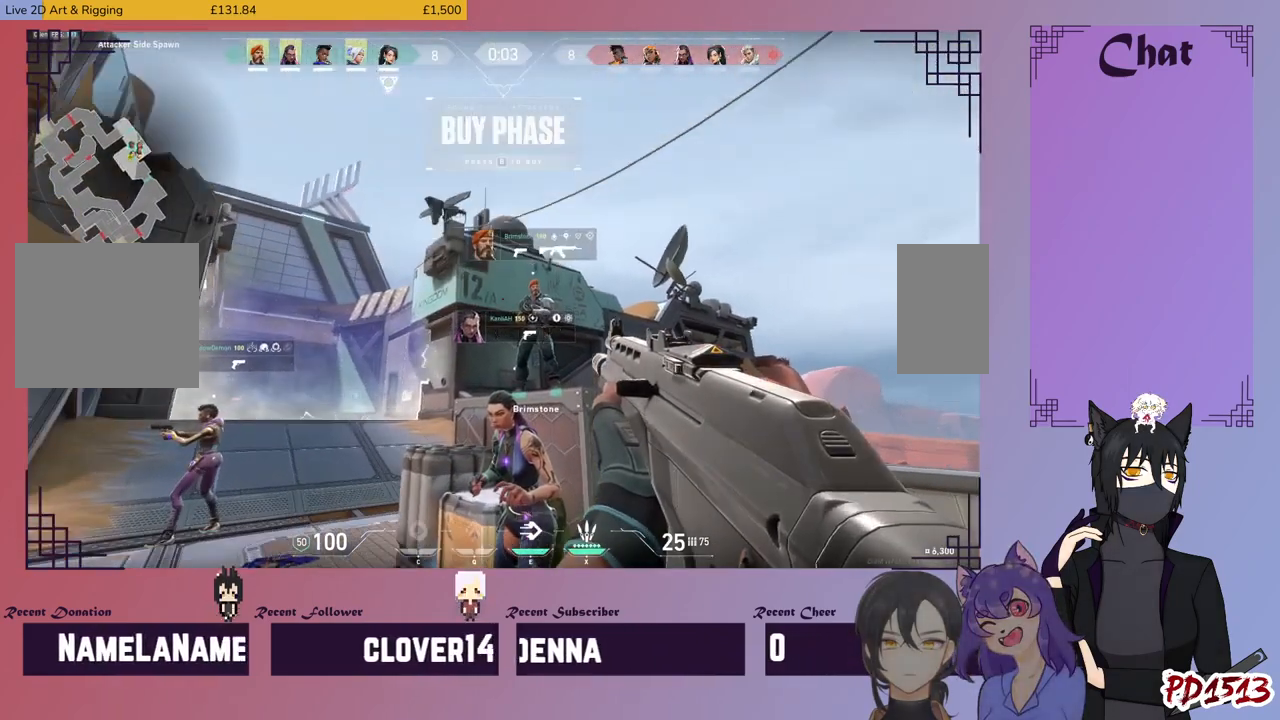
{"keys": [], "mouse": [], "events": []}
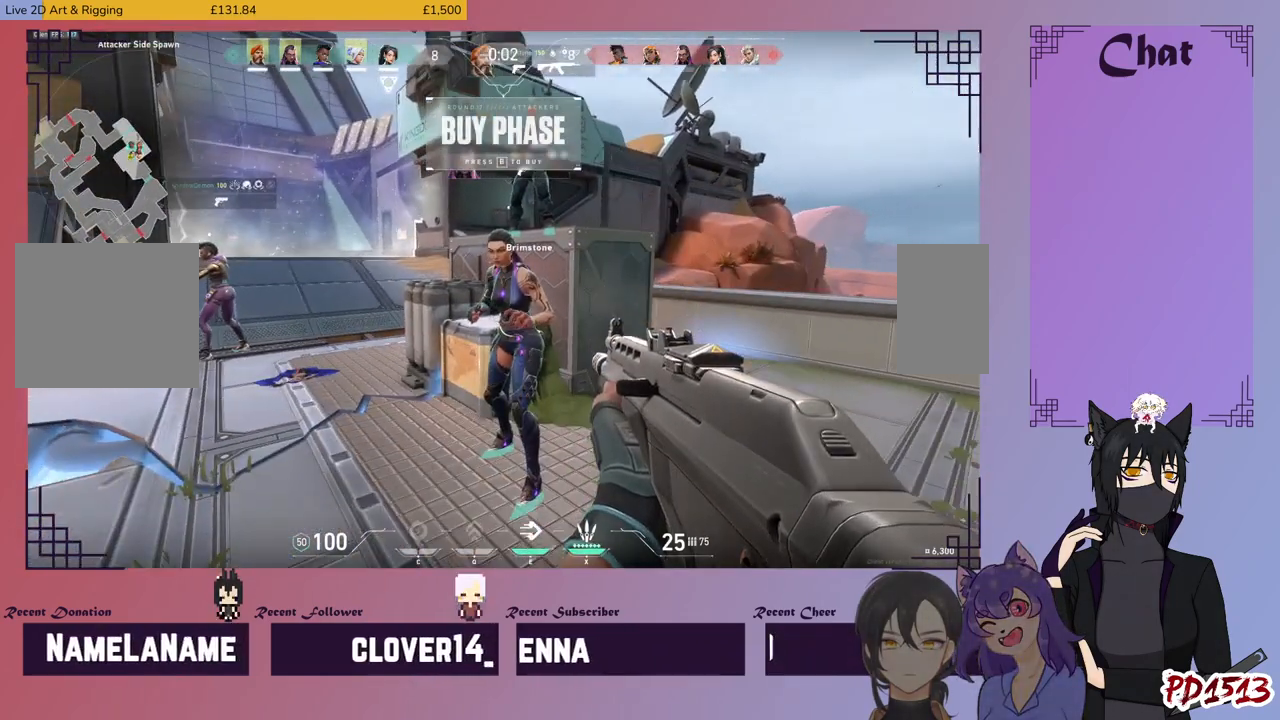
{"keys": [], "mouse": [], "events": []}
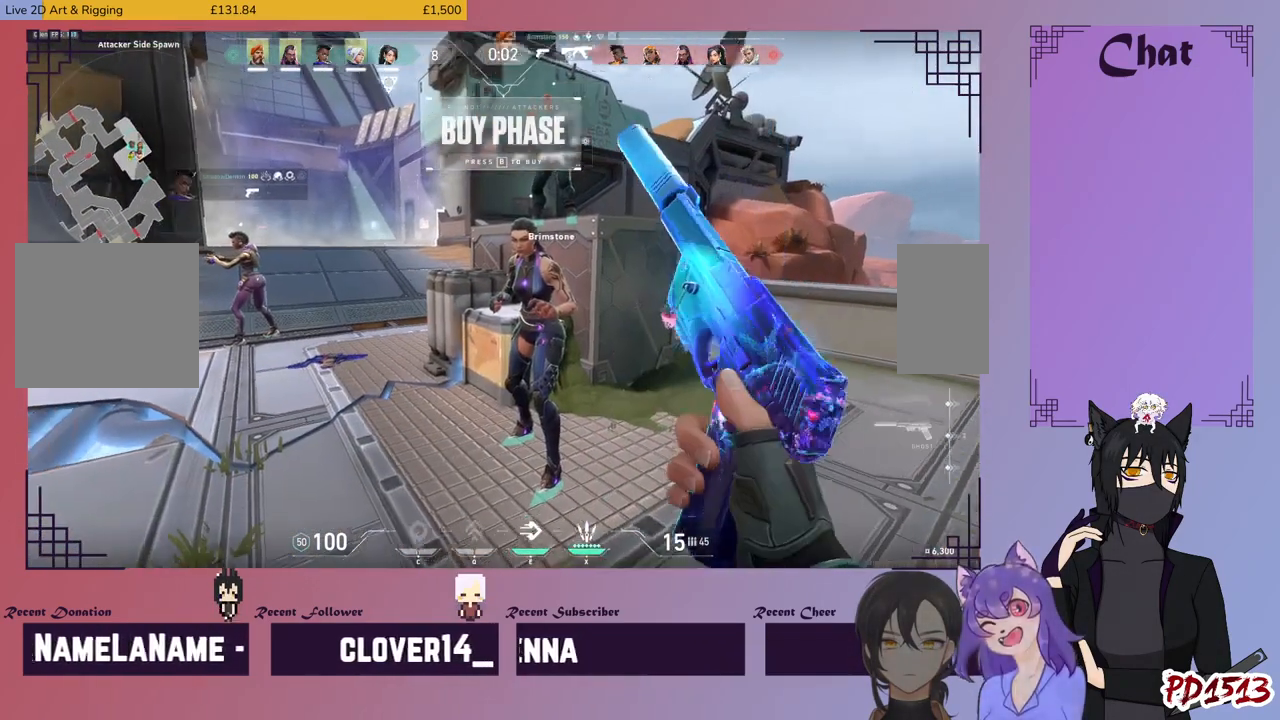
{"keys": [], "mouse": [], "events": []}
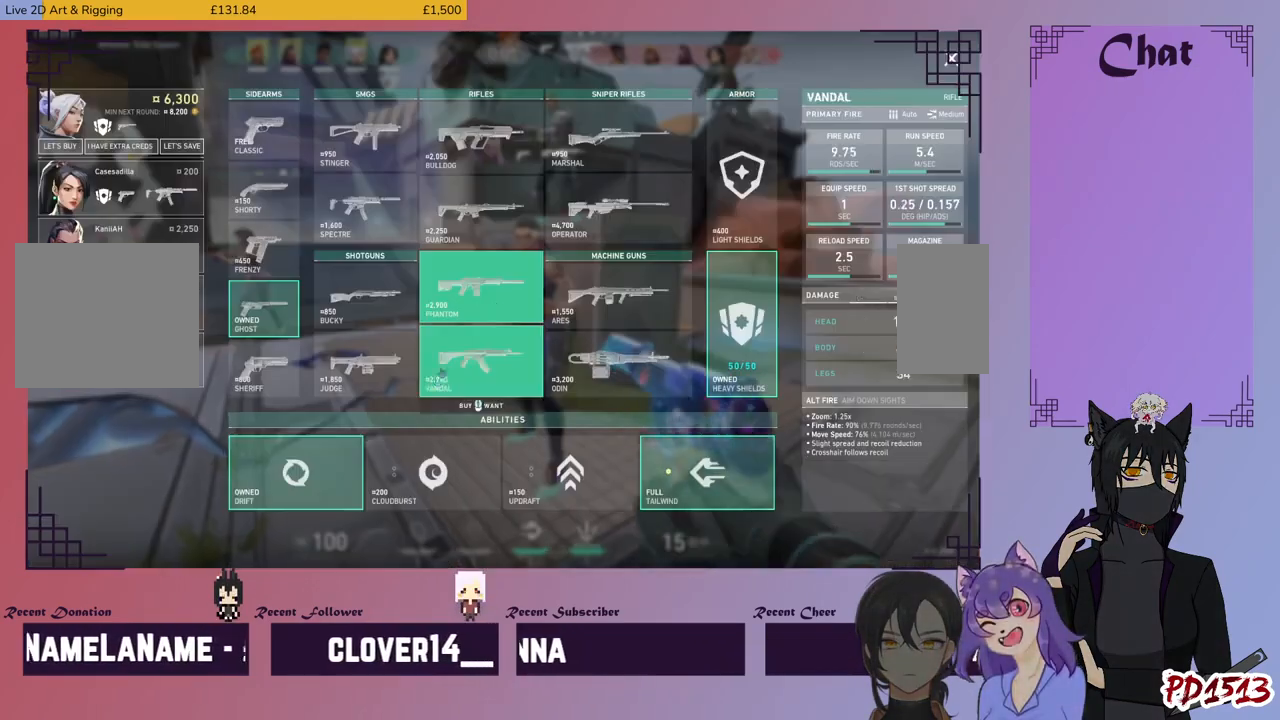
{"keys": [], "mouse": [], "events": [[267, "mouse_left", "down"], [334, "mouse_left", "up"]]}
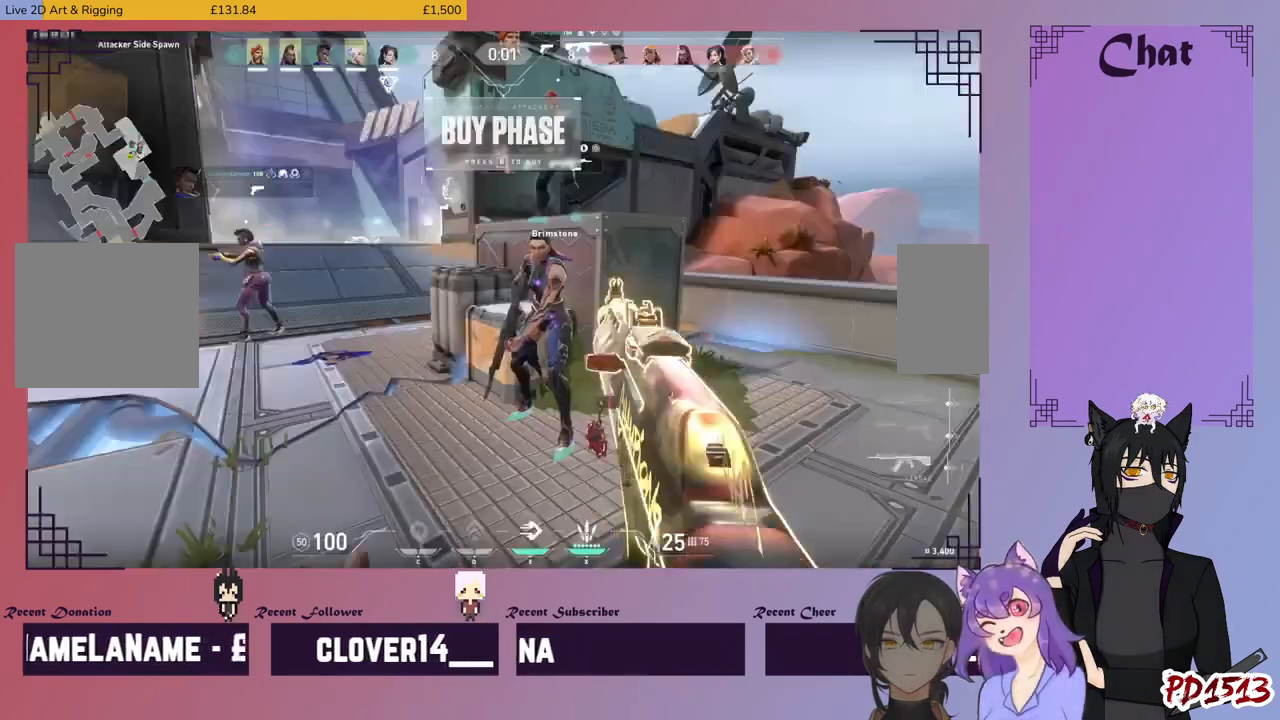
{"keys": [], "mouse": [], "events": []}
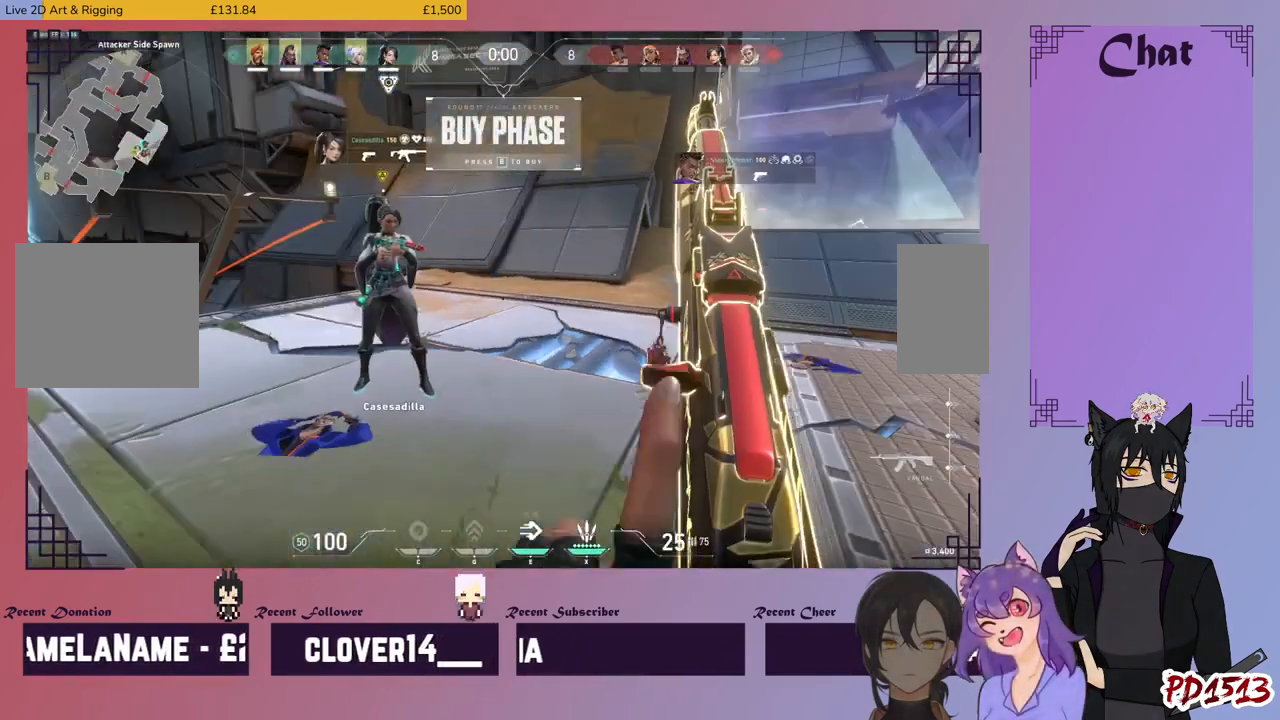
{"keys": ["w"], "mouse": [], "events": [[234, "w", "down"]]}
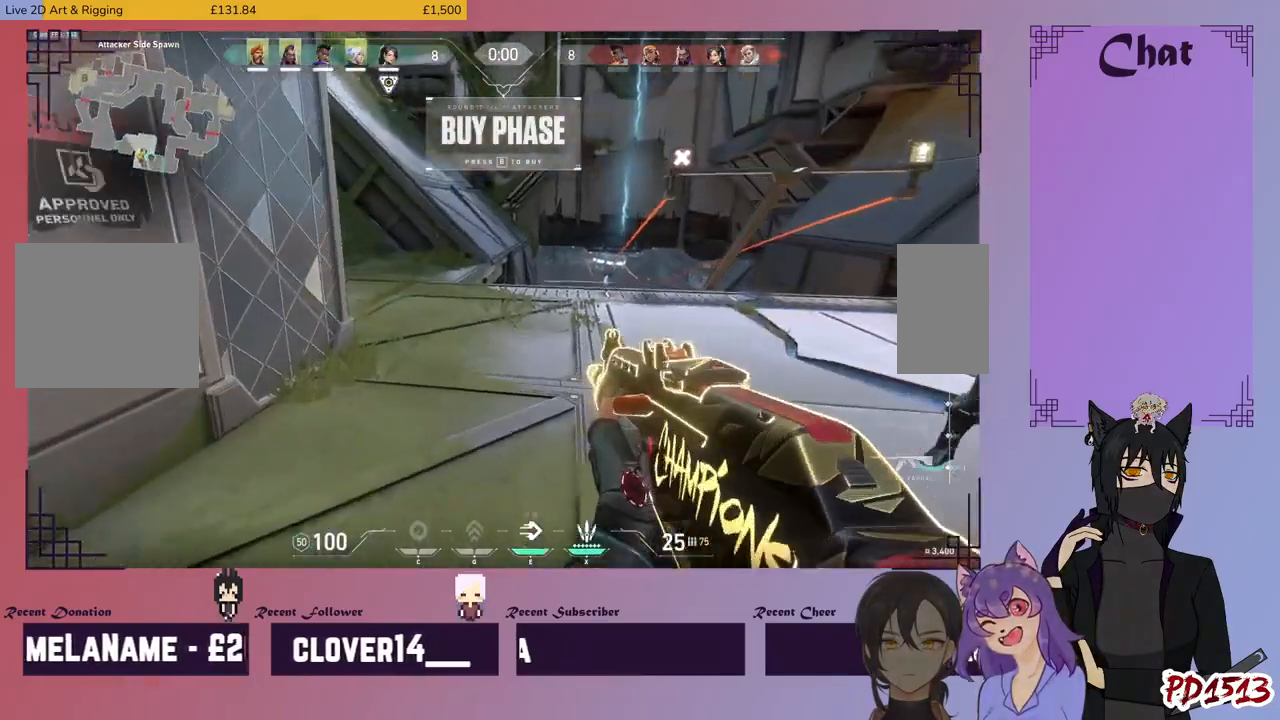
{"keys": ["w"], "mouse": [], "events": []}
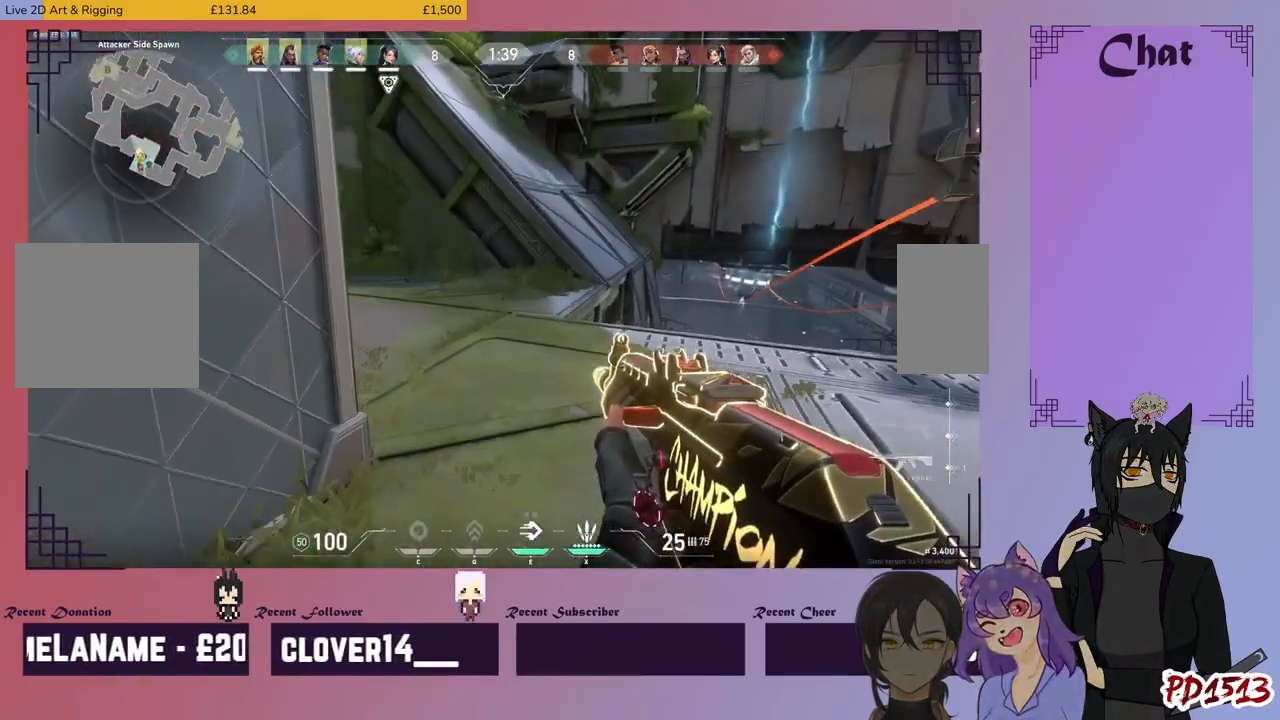
{"keys": ["w"], "mouse": [], "events": []}
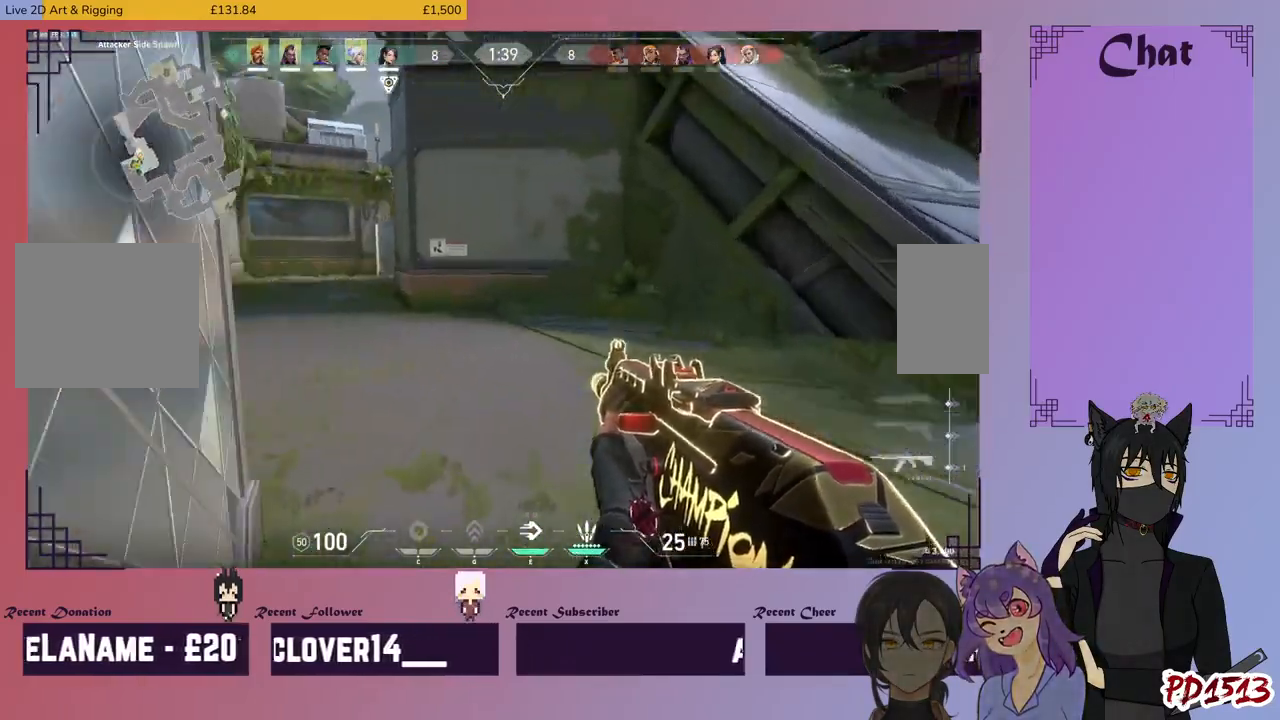
{"keys": ["w"], "mouse": [], "events": []}
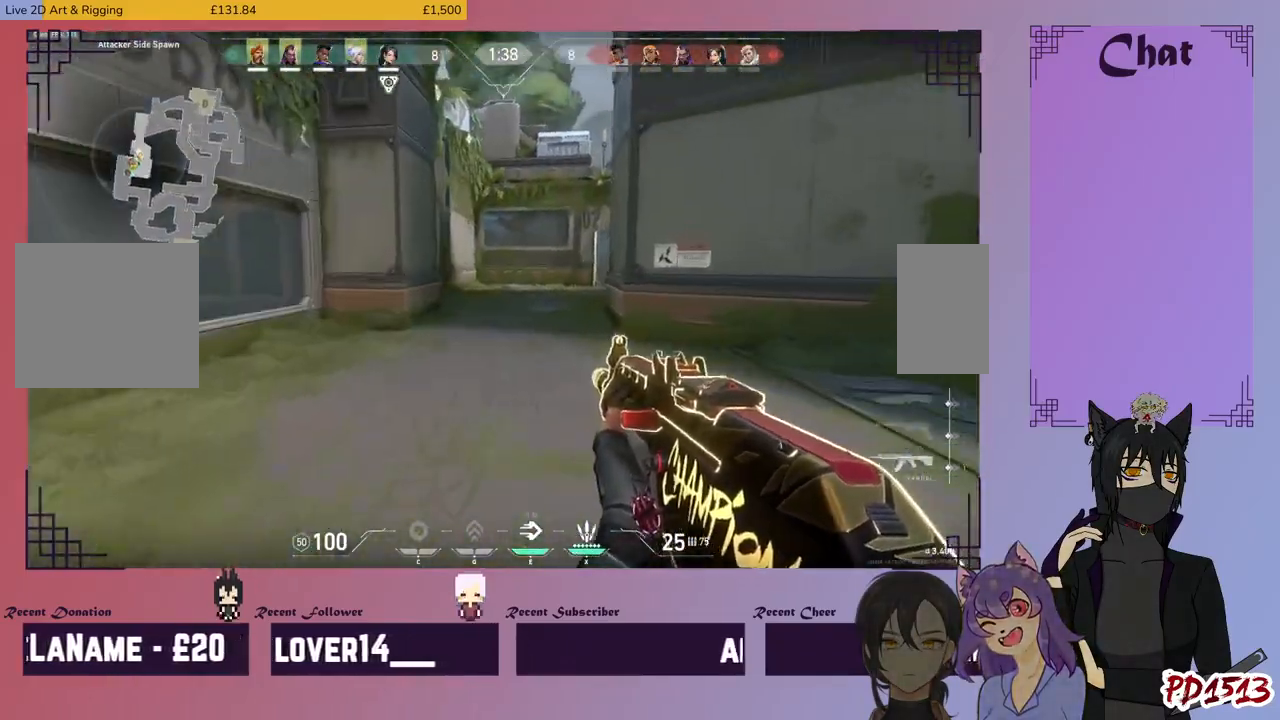
{"keys": ["w"], "mouse": [], "events": []}
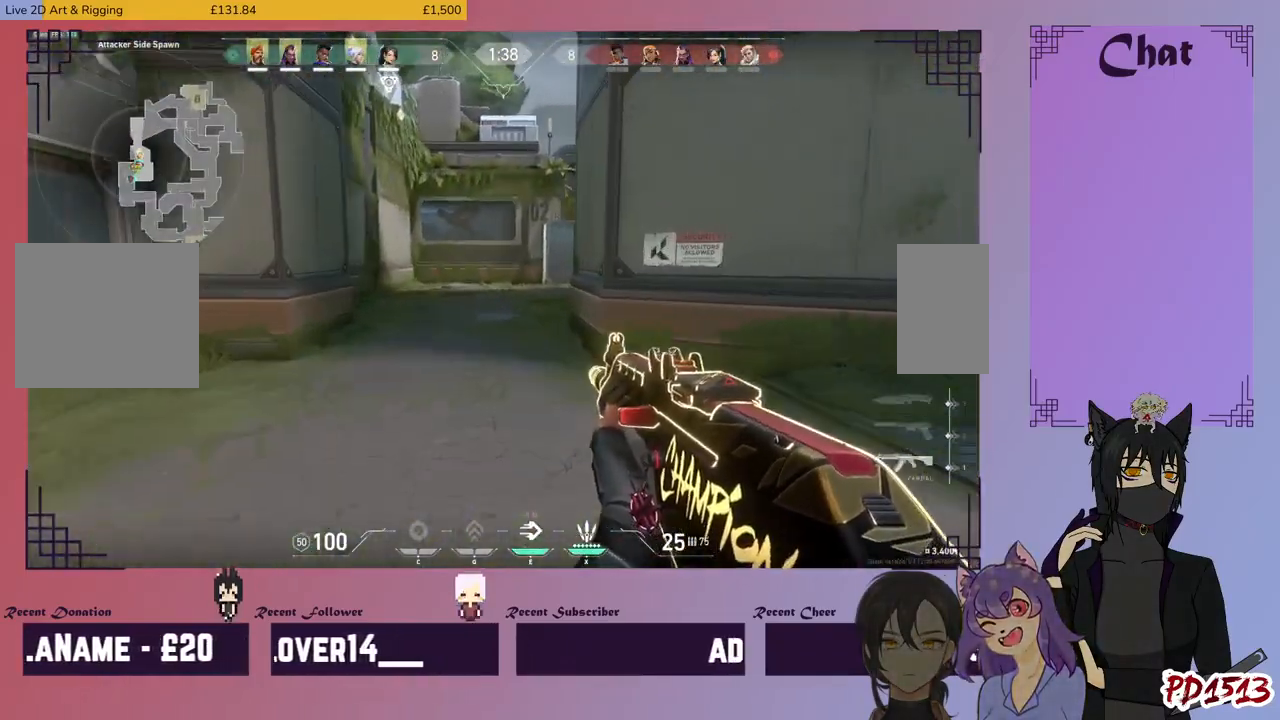
{"keys": ["w"], "mouse": [], "events": []}
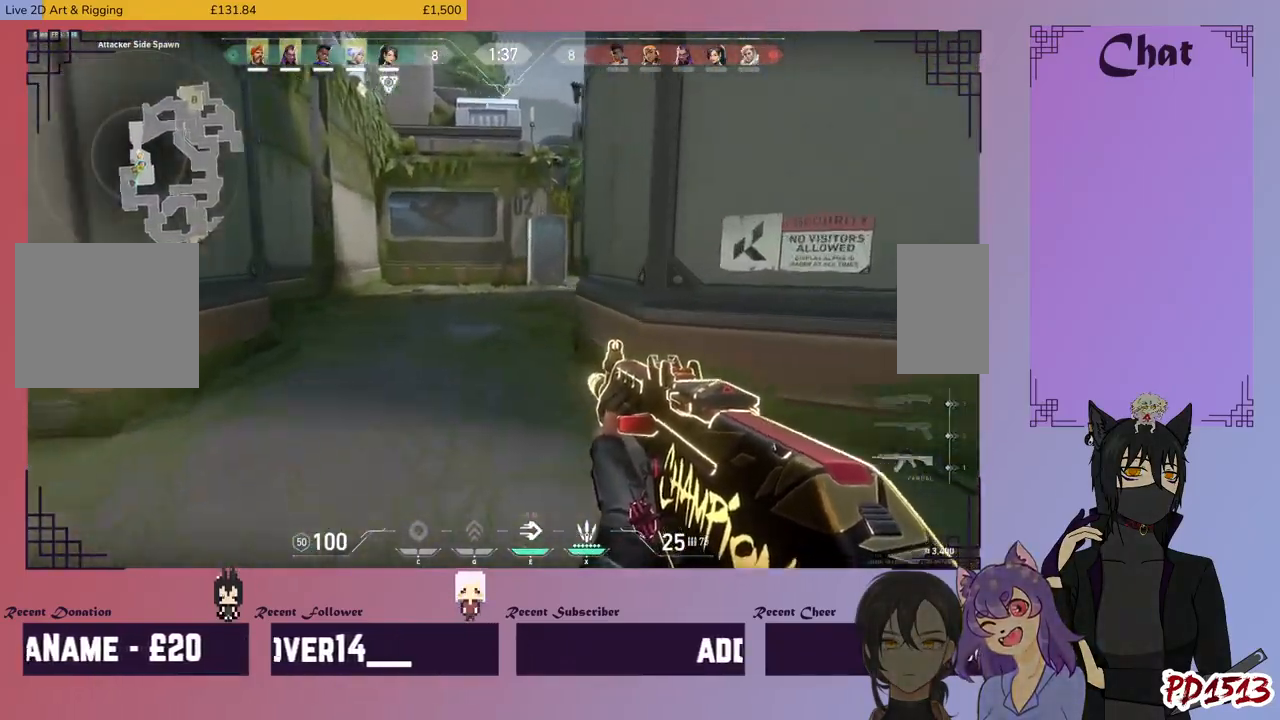
{"keys": ["a", "w"], "mouse": [], "events": [[500, "a", "down"]]}
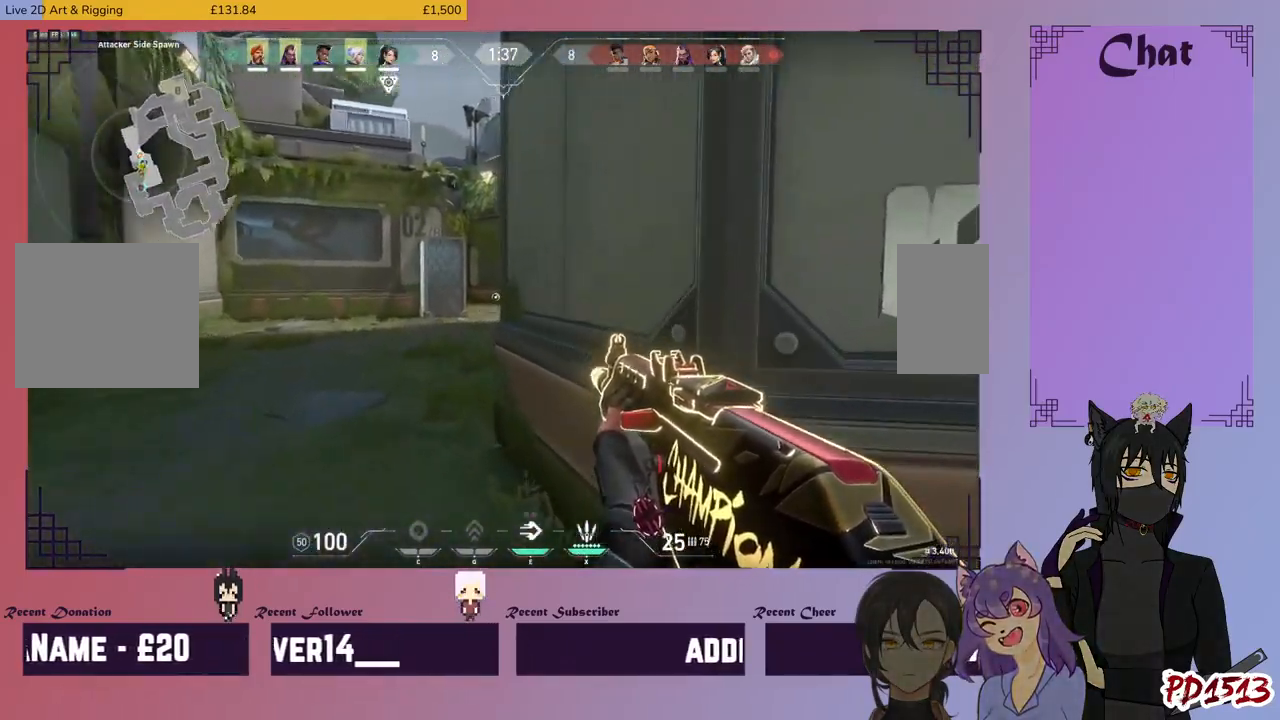
{"keys": ["w"], "mouse": [], "events": [[67, "w", "up"], [267, "w", "down"], [334, "a", "up"]]}
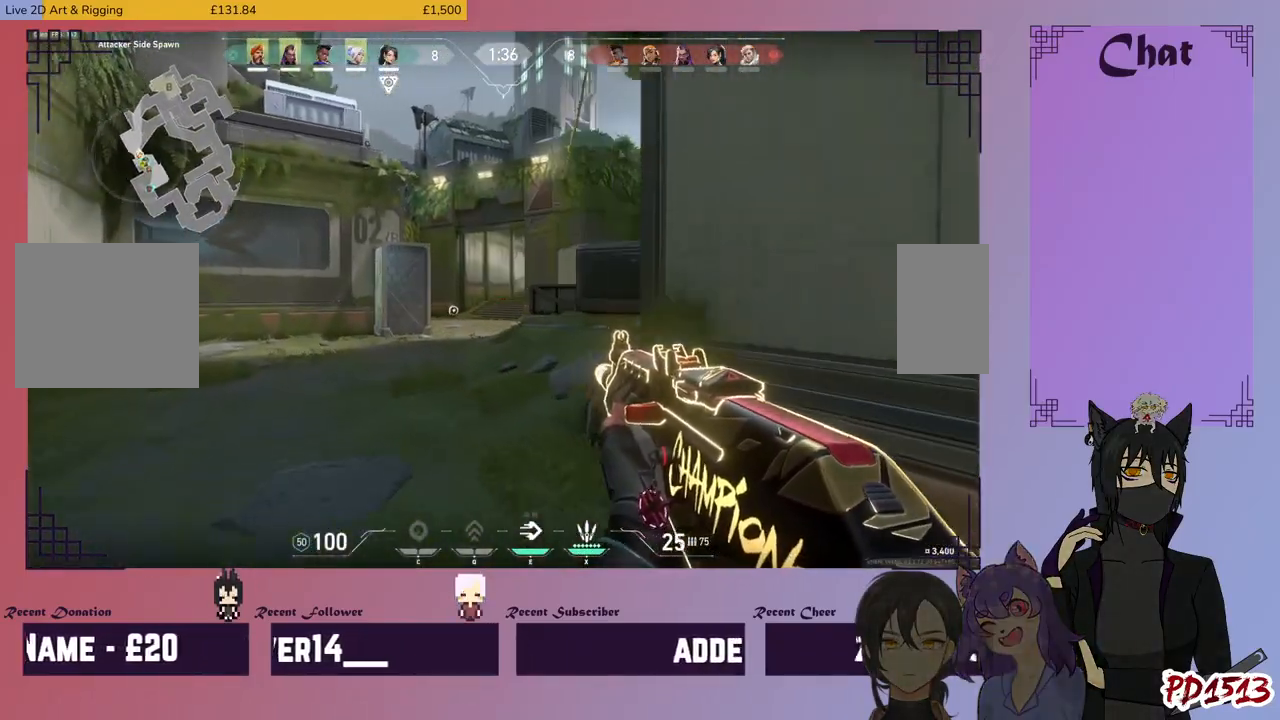
{"keys": ["d", "w"], "mouse": [], "events": [[400, "d", "down"]]}
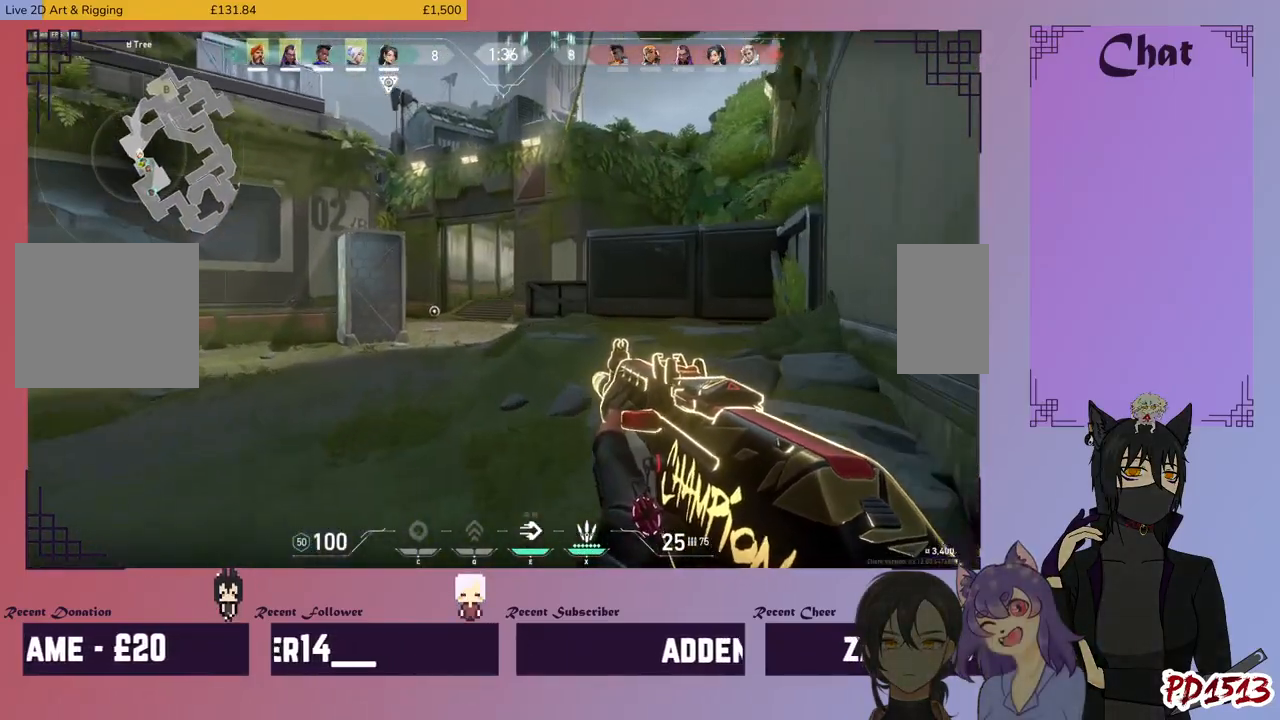
{"keys": ["w"], "mouse": [], "events": [[167, "d", "up"]]}
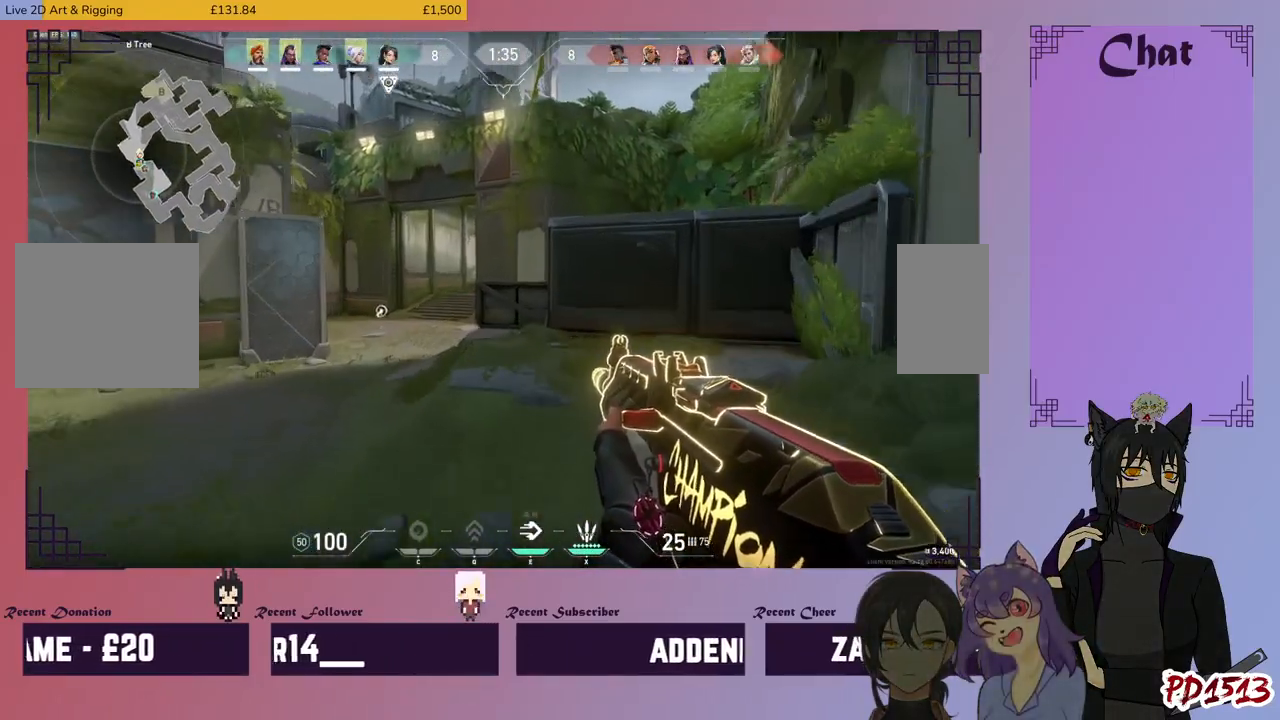
{"keys": ["w"], "mouse": [], "events": [[34, "d", "down"], [500, "d", "up"]]}
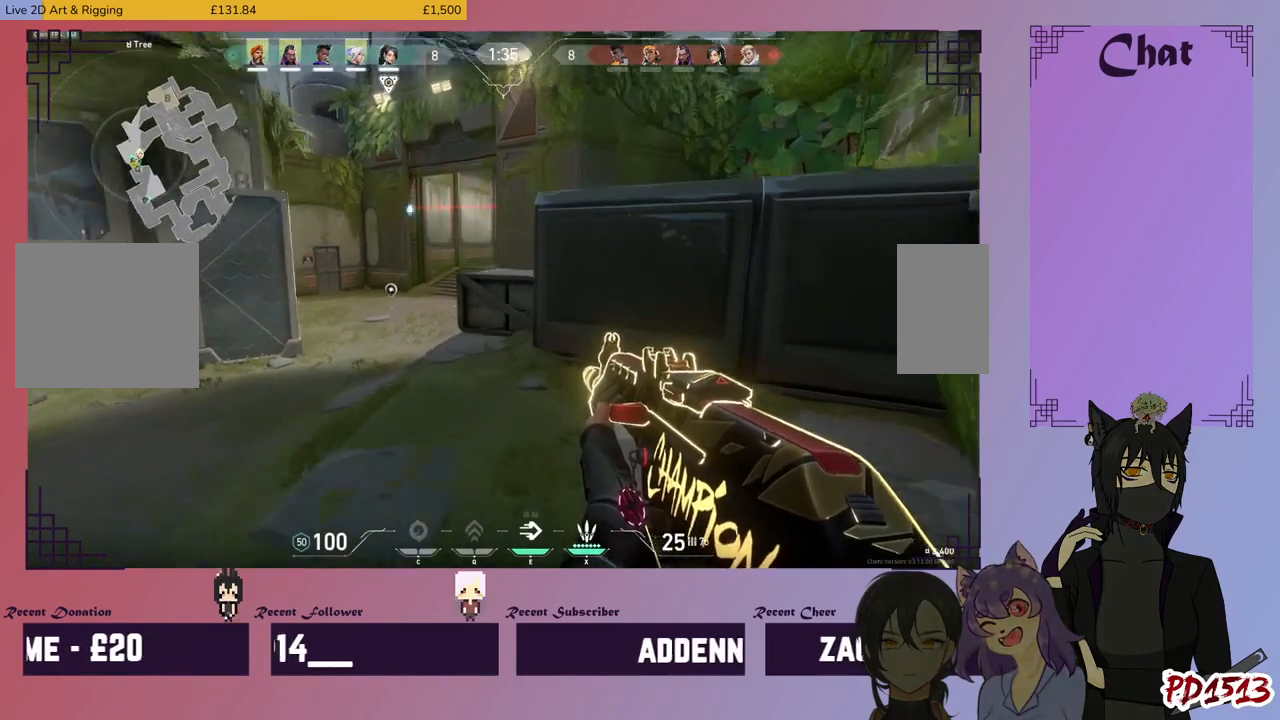
{"keys": ["d"], "mouse": [], "events": [[467, "d", "down"], [500, "w", "up"]]}
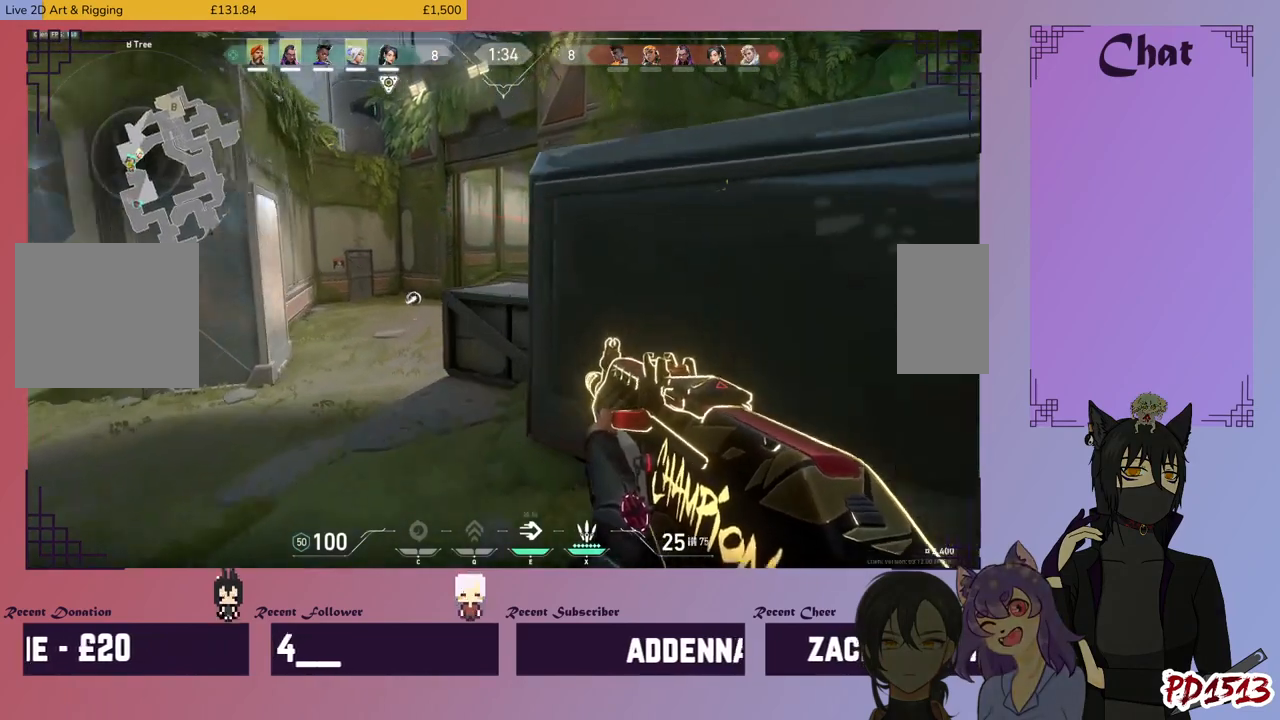
{"keys": [], "mouse": [], "events": [[234, "d", "up"]]}
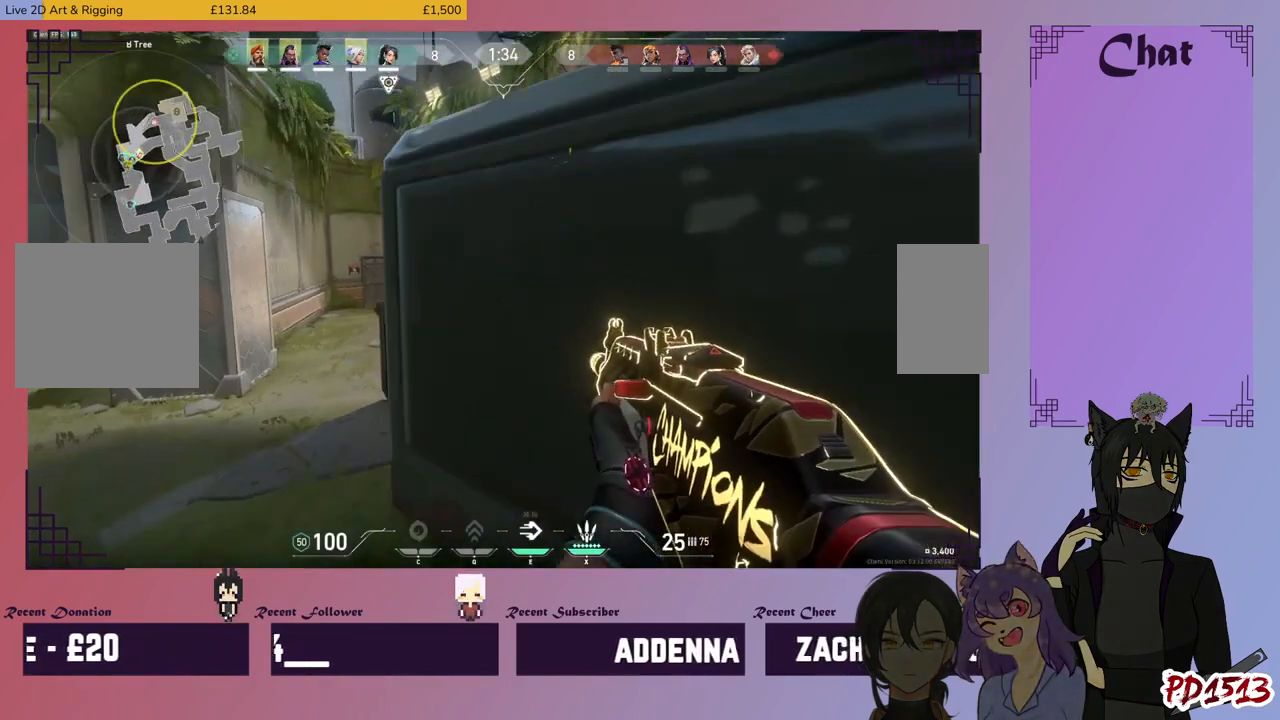
{"keys": [], "mouse": [], "events": []}
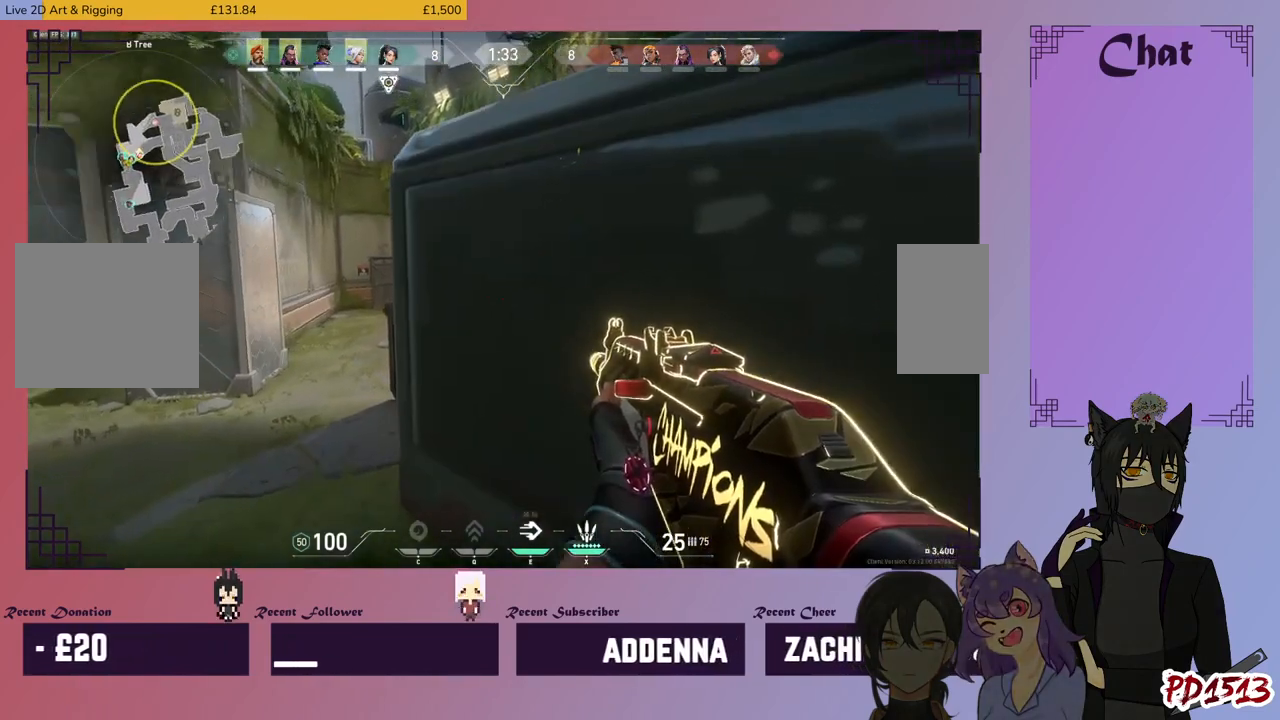
{"keys": ["ctrl", "d"], "mouse": [], "events": [[100, "ctrl", "down"], [367, "d", "down"]]}
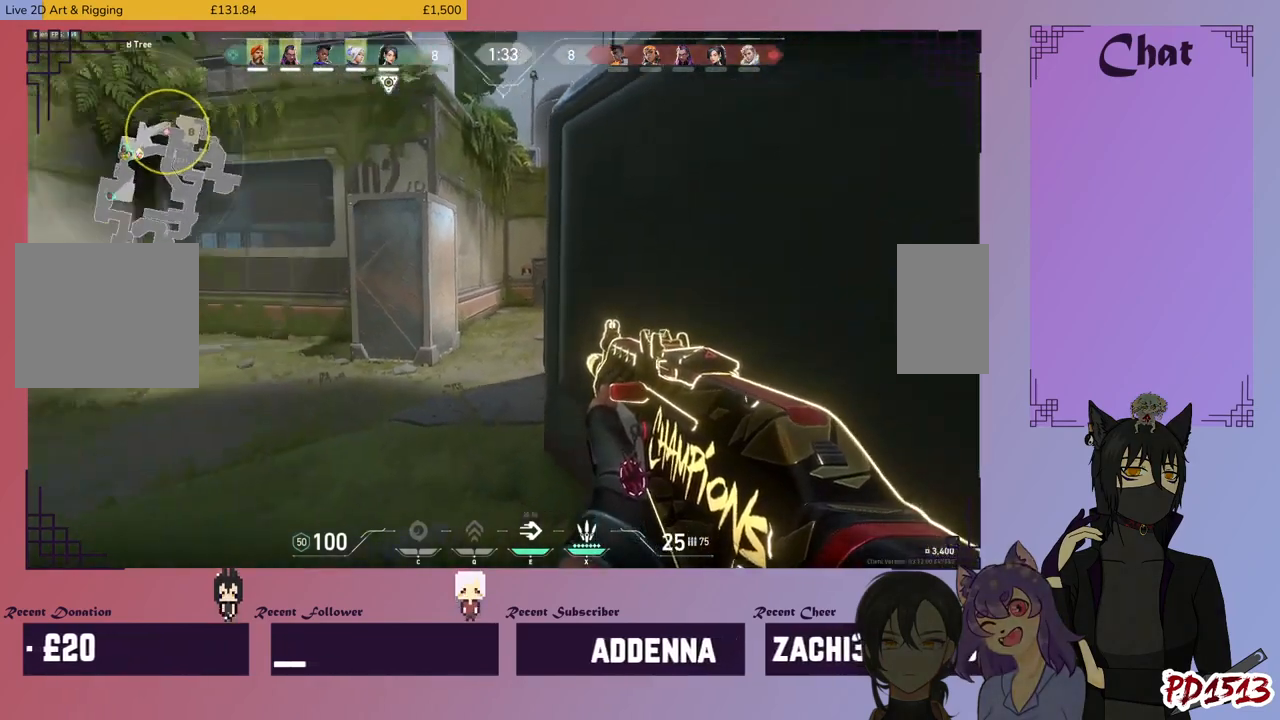
{"keys": ["ctrl", "d"], "mouse": [], "events": []}
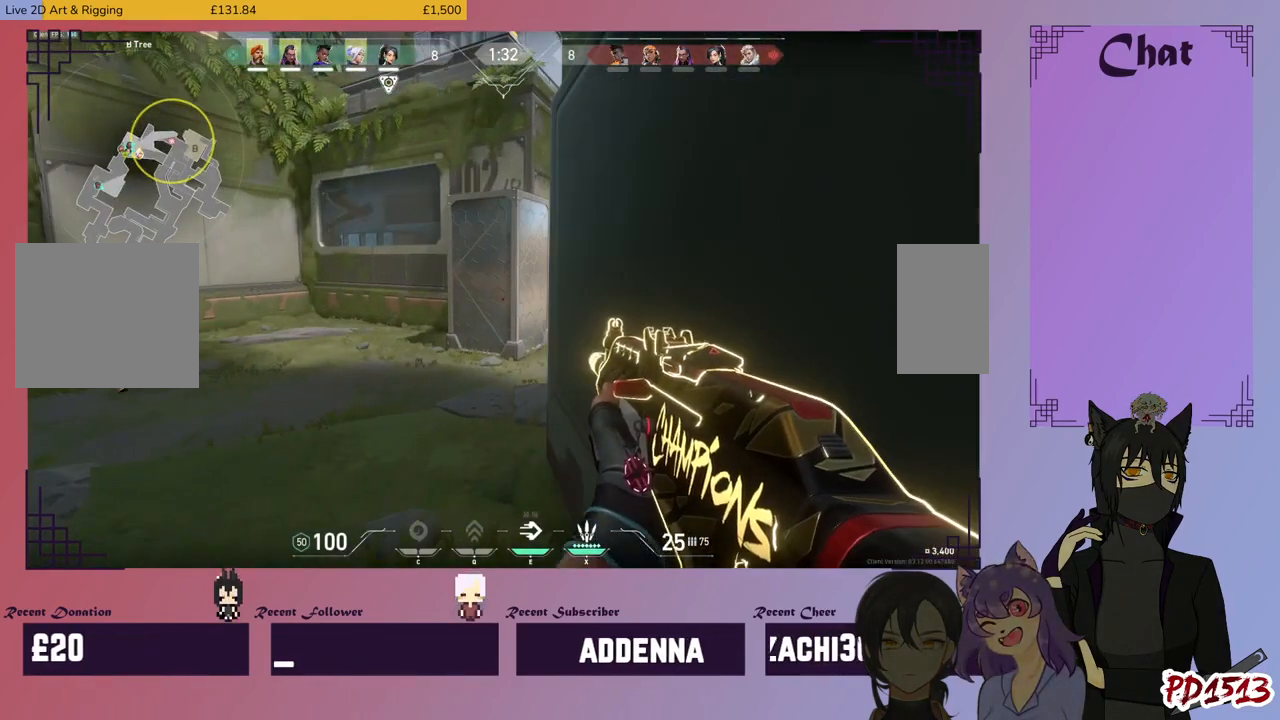
{"keys": ["ctrl"], "mouse": [], "events": [[34, "d", "up"]]}
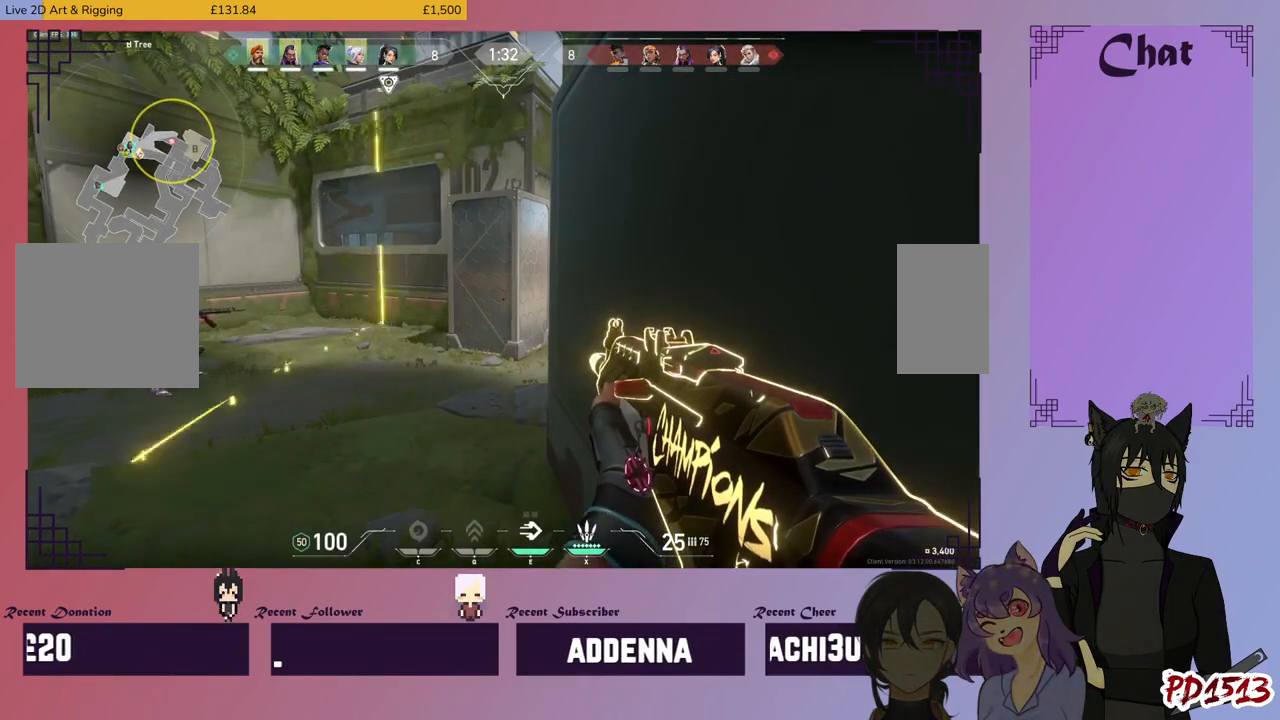
{"keys": ["ctrl"], "mouse": [], "events": []}